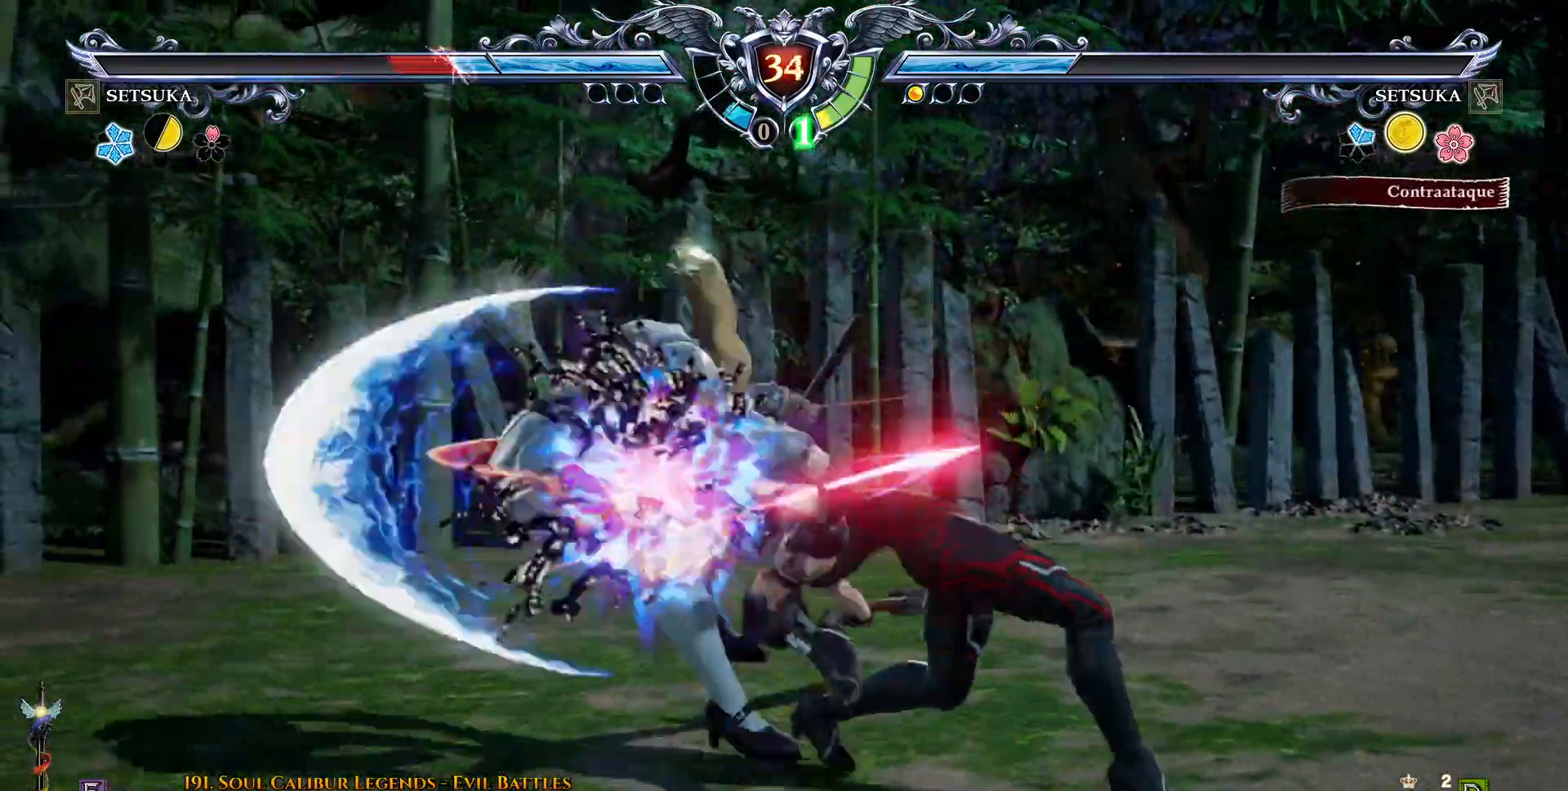
Gameplay with a controller (PlayStation layout); each line is a JSON object with the inputs held at the frame after it (dt_ms = milliseconds from this image to that frame). "events" lists button and stick changes between this image and that frame as [ms after this image, input, new state], when the widget could be followed in between. Not read: L1 R1 left_stick.
{"dt_ms": 500, "buttons": ["DPAD_DOWN"], "right_stick": "center", "events": [[317, "DPAD_DOWN", "down"], [317, "DPAD_RIGHT", "up"], [383, "SQUARE", "down"], [450, "SQUARE", "up"]]}
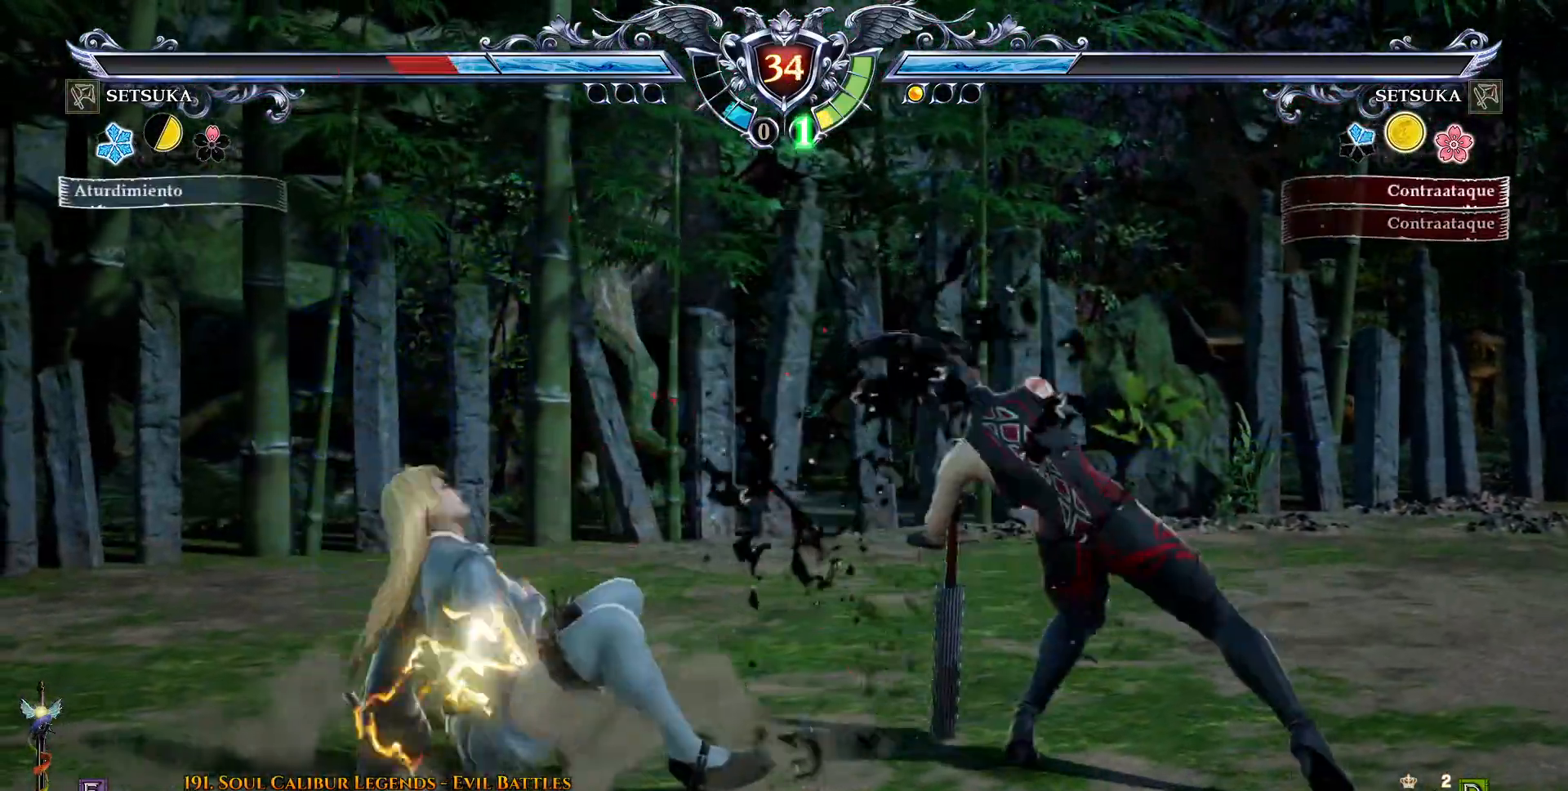
{"dt_ms": 500, "buttons": ["DPAD_DOWN"], "right_stick": "center", "events": [[33, "SQUARE", "down"], [83, "SQUARE", "up"]]}
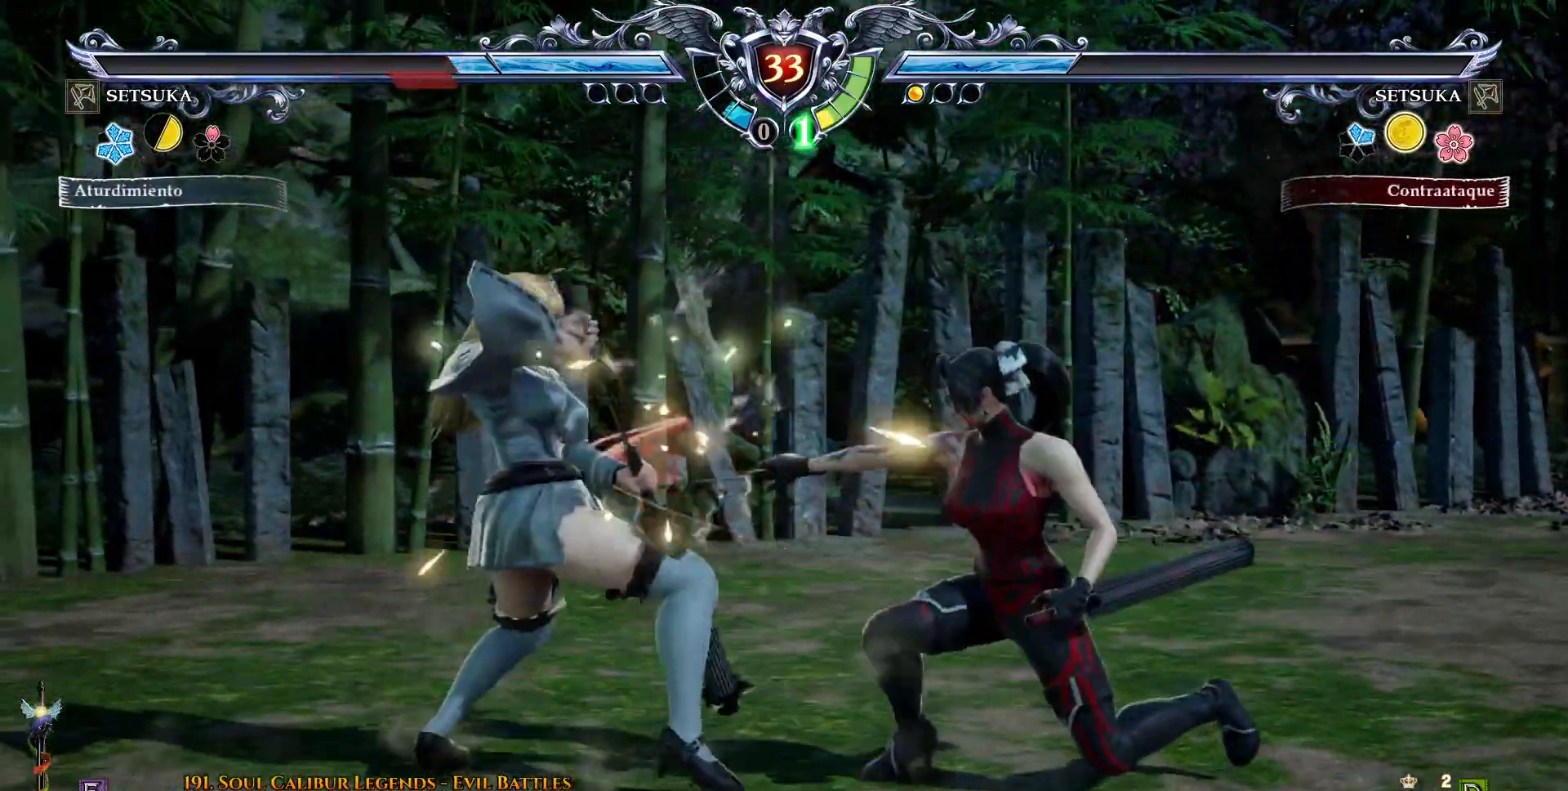
{"dt_ms": 500, "buttons": [], "right_stick": "center", "events": [[183, "CIRCLE", "down"], [233, "DPAD_DOWN", "up"], [283, "CIRCLE", "up"], [333, "CIRCLE", "down"], [383, "CIRCLE", "up"]]}
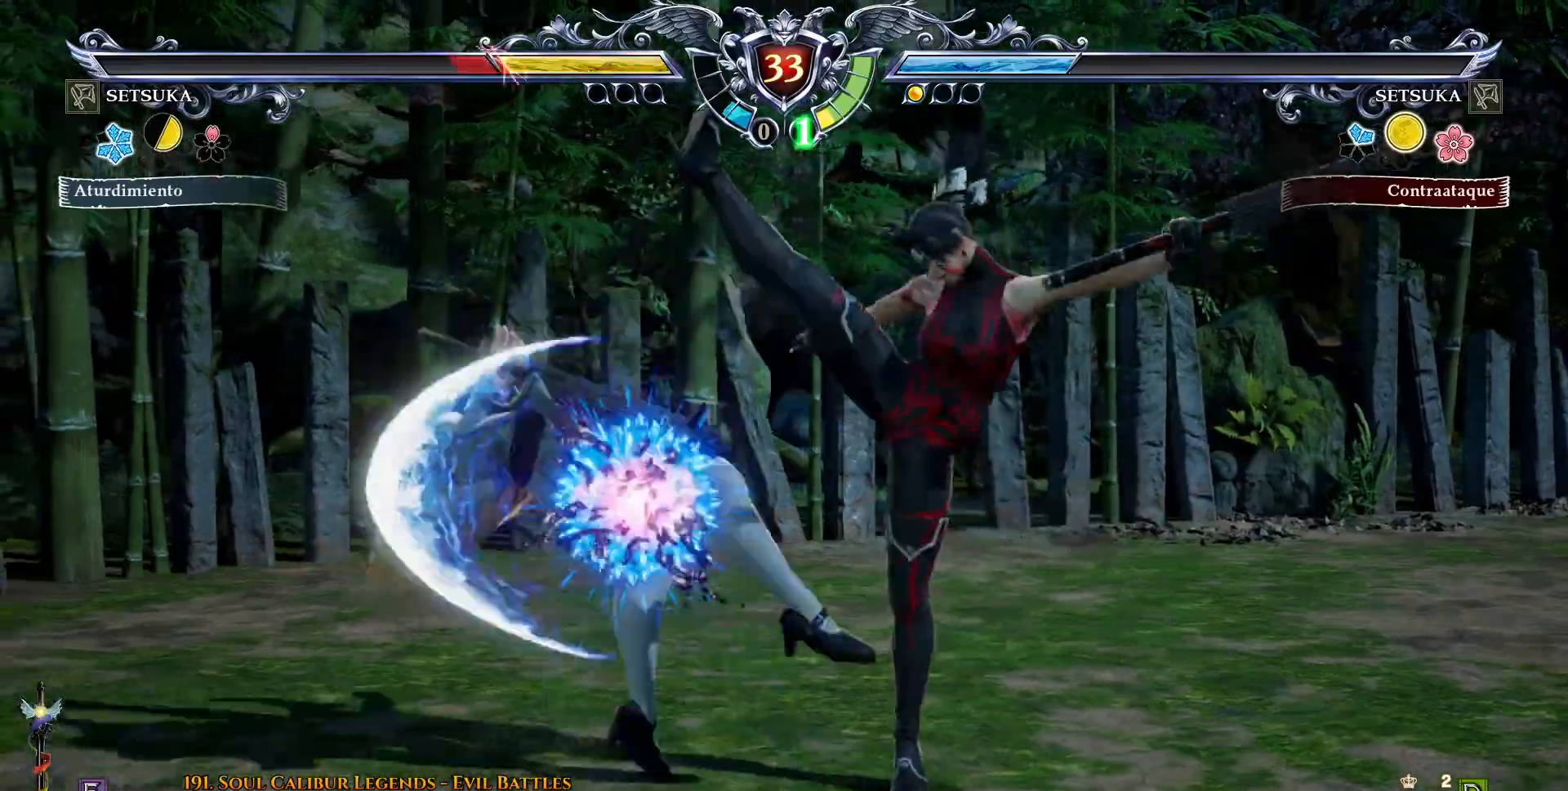
{"dt_ms": 500, "buttons": ["DPAD_RIGHT"], "right_stick": "center", "events": [[217, "DPAD_DOWN", "down"], [250, "DPAD_RIGHT", "down"], [300, "DPAD_DOWN", "up"], [383, "CIRCLE", "down"], [450, "CIRCLE", "up"]]}
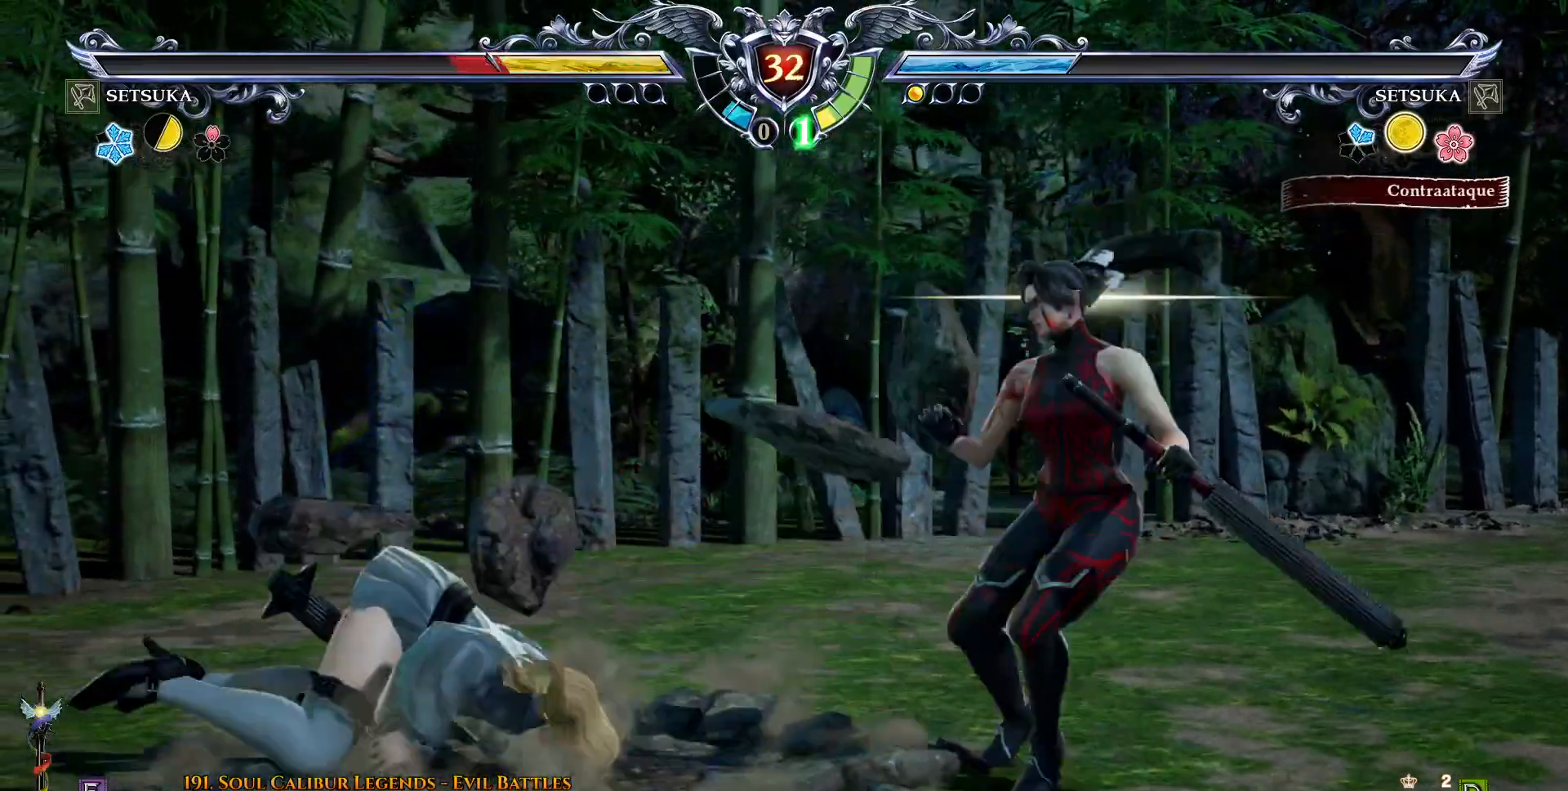
{"dt_ms": 1000, "buttons": ["CROSS"], "right_stick": "center"}
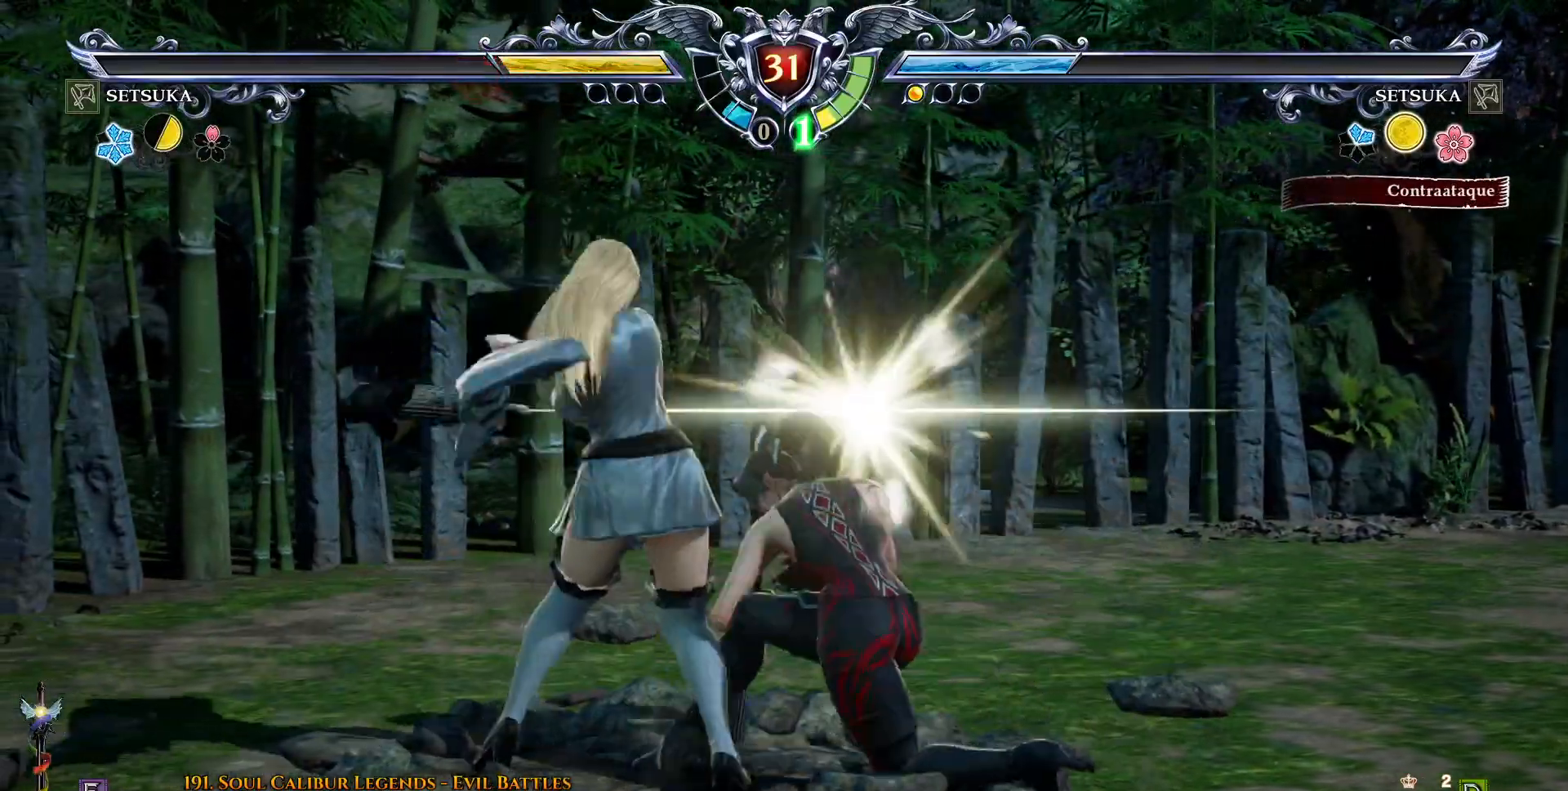
{"dt_ms": 500, "buttons": [], "right_stick": "center", "events": [[50, "CROSS", "up"]]}
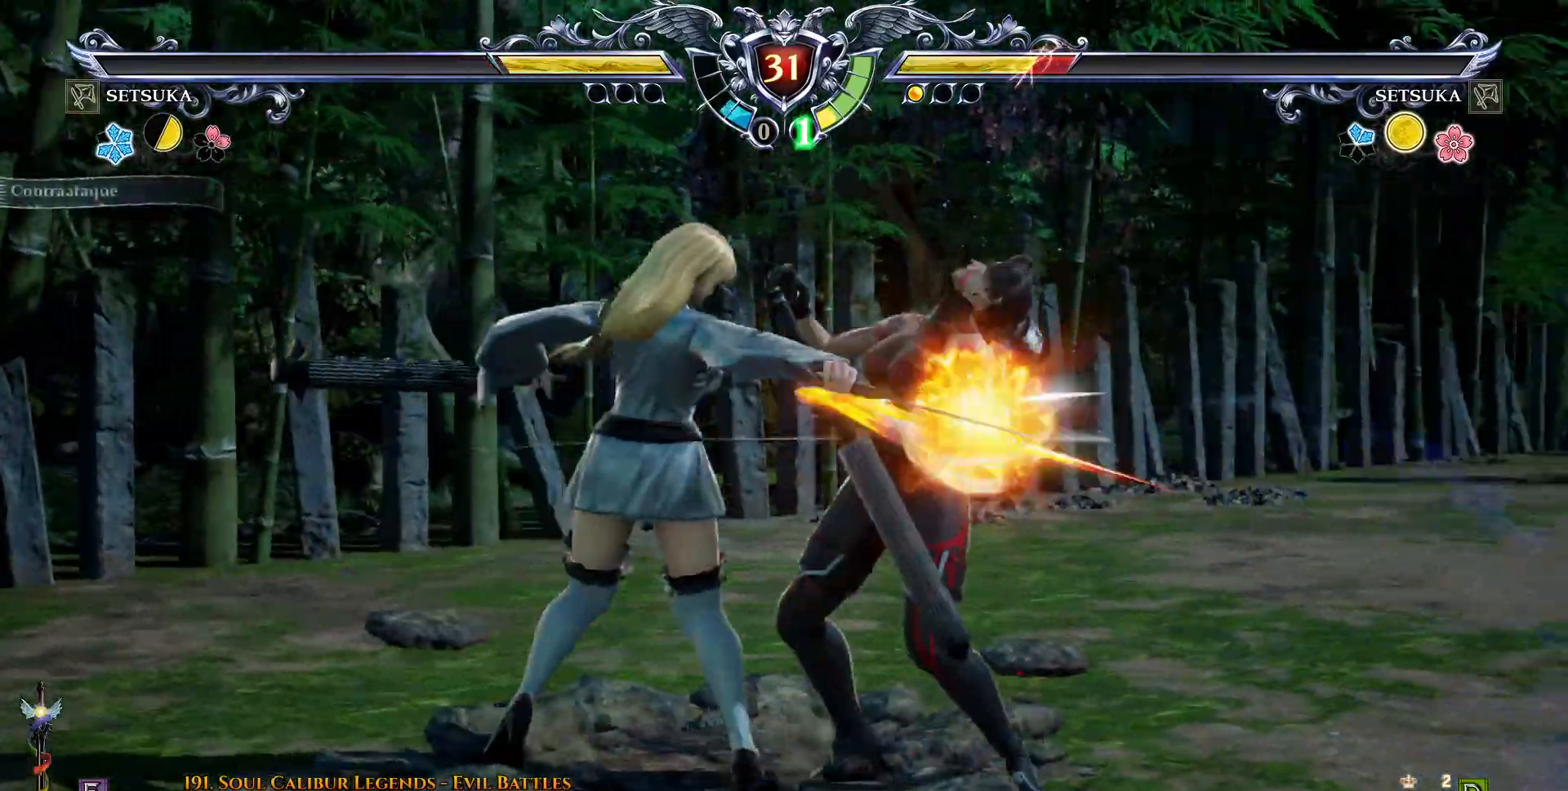
{"dt_ms": 500, "buttons": [], "right_stick": "center", "events": [[33, "CROSS", "down"], [483, "CROSS", "up"]]}
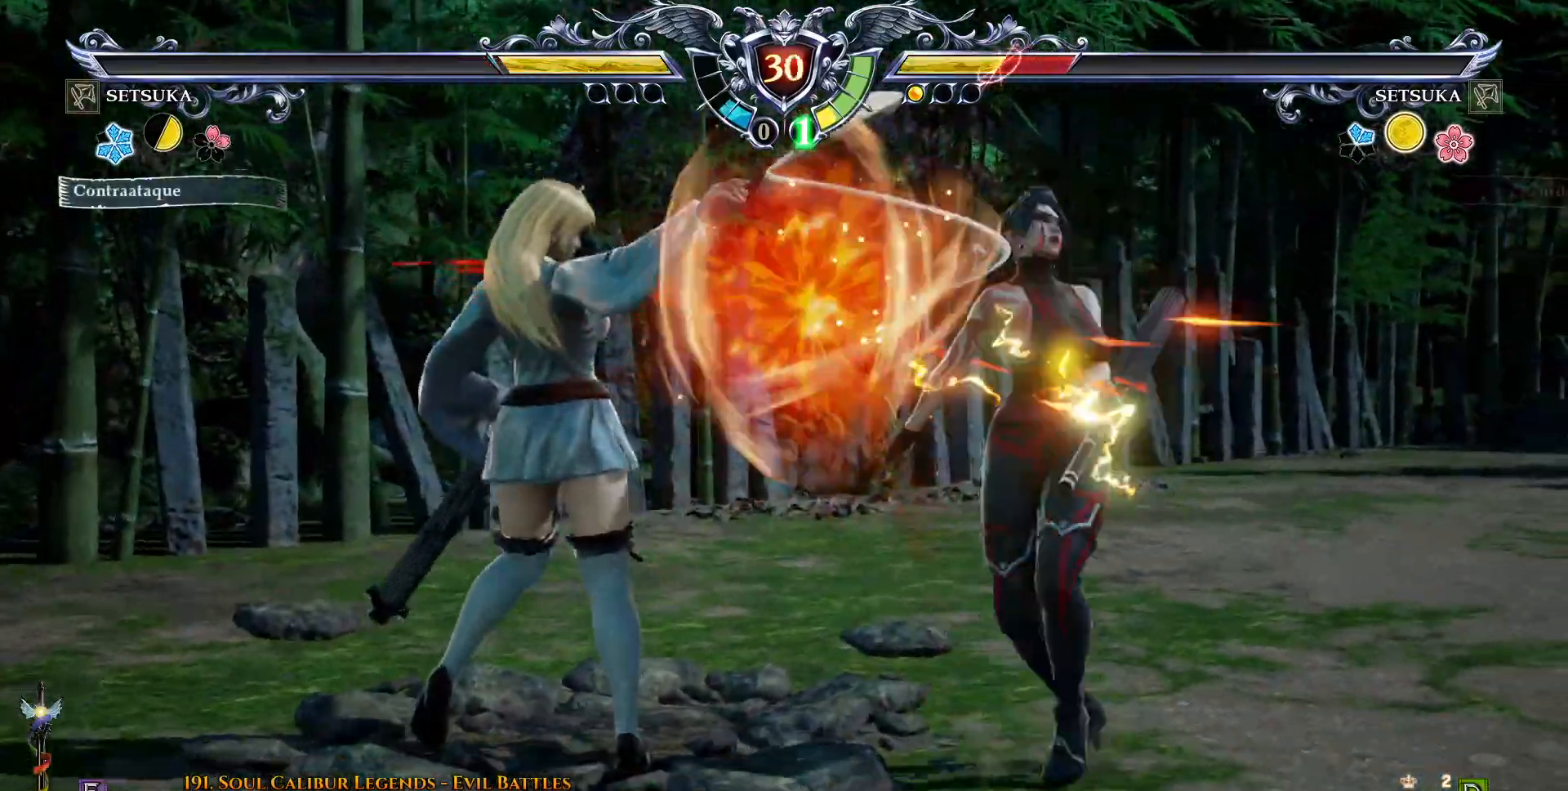
{"dt_ms": 500, "buttons": [], "right_stick": "center", "events": [[367, "DPAD_LEFT", "down"], [383, "R2", "down"], [450, "R2", "up"], [483, "DPAD_LEFT", "up"]]}
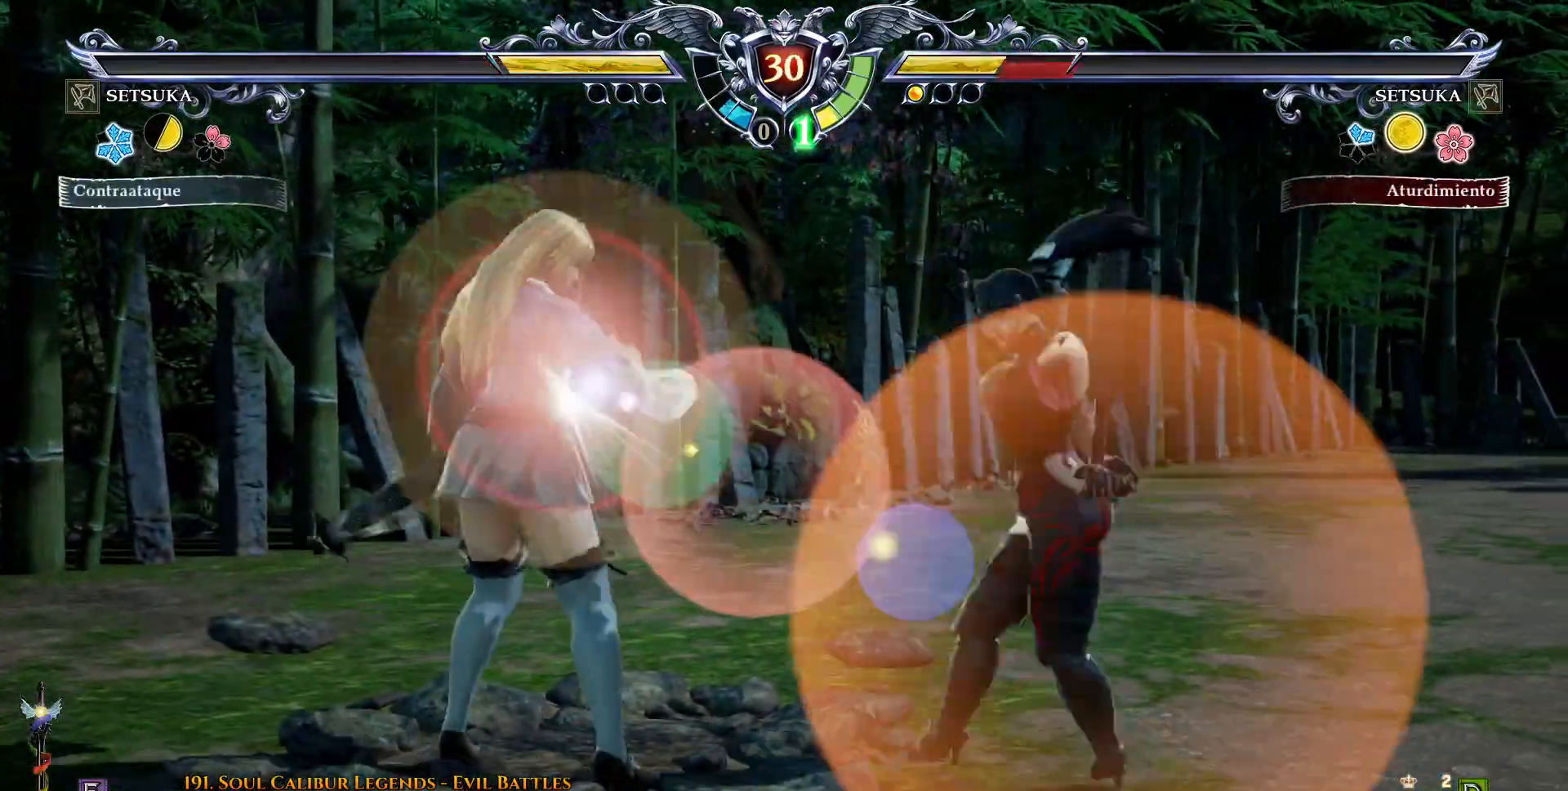
{"dt_ms": 500, "buttons": ["CROSS"], "right_stick": "center", "events": [[100, "CROSS", "down"]]}
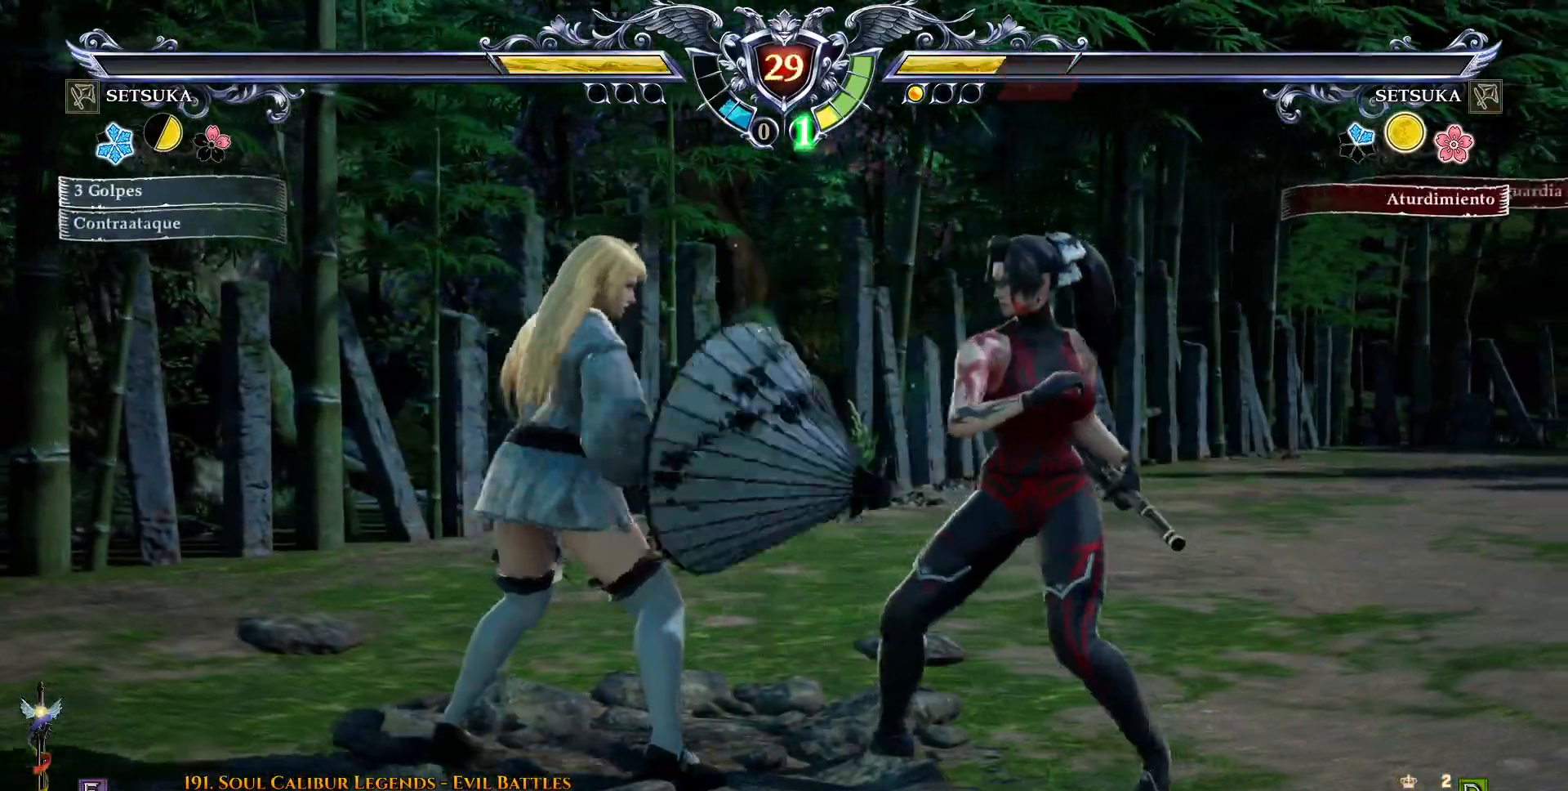
{"dt_ms": 500, "buttons": [], "right_stick": "center", "events": [[417, "CROSS", "up"]]}
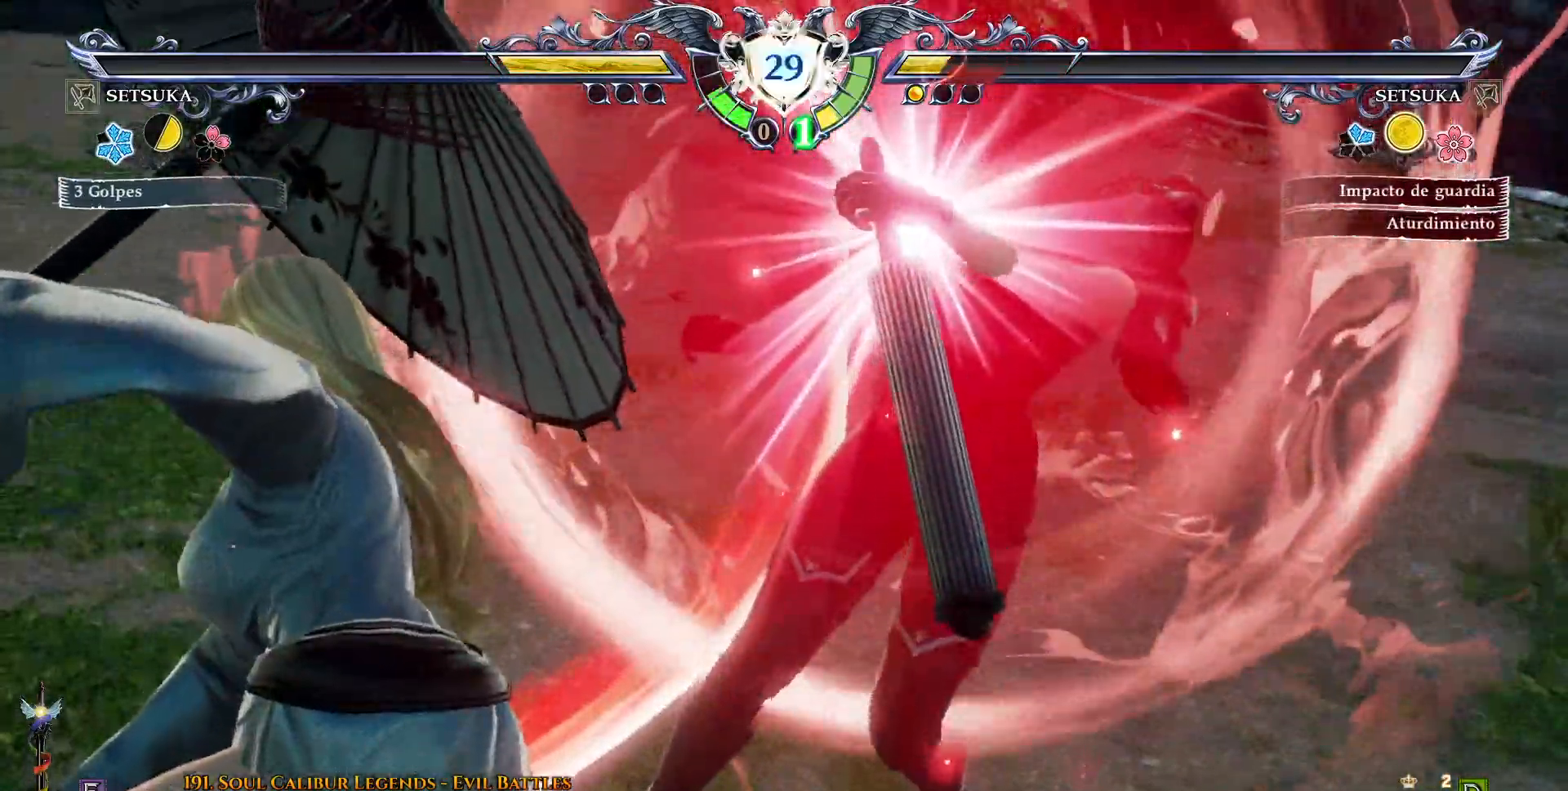
{"dt_ms": 500, "buttons": [], "right_stick": "center", "events": []}
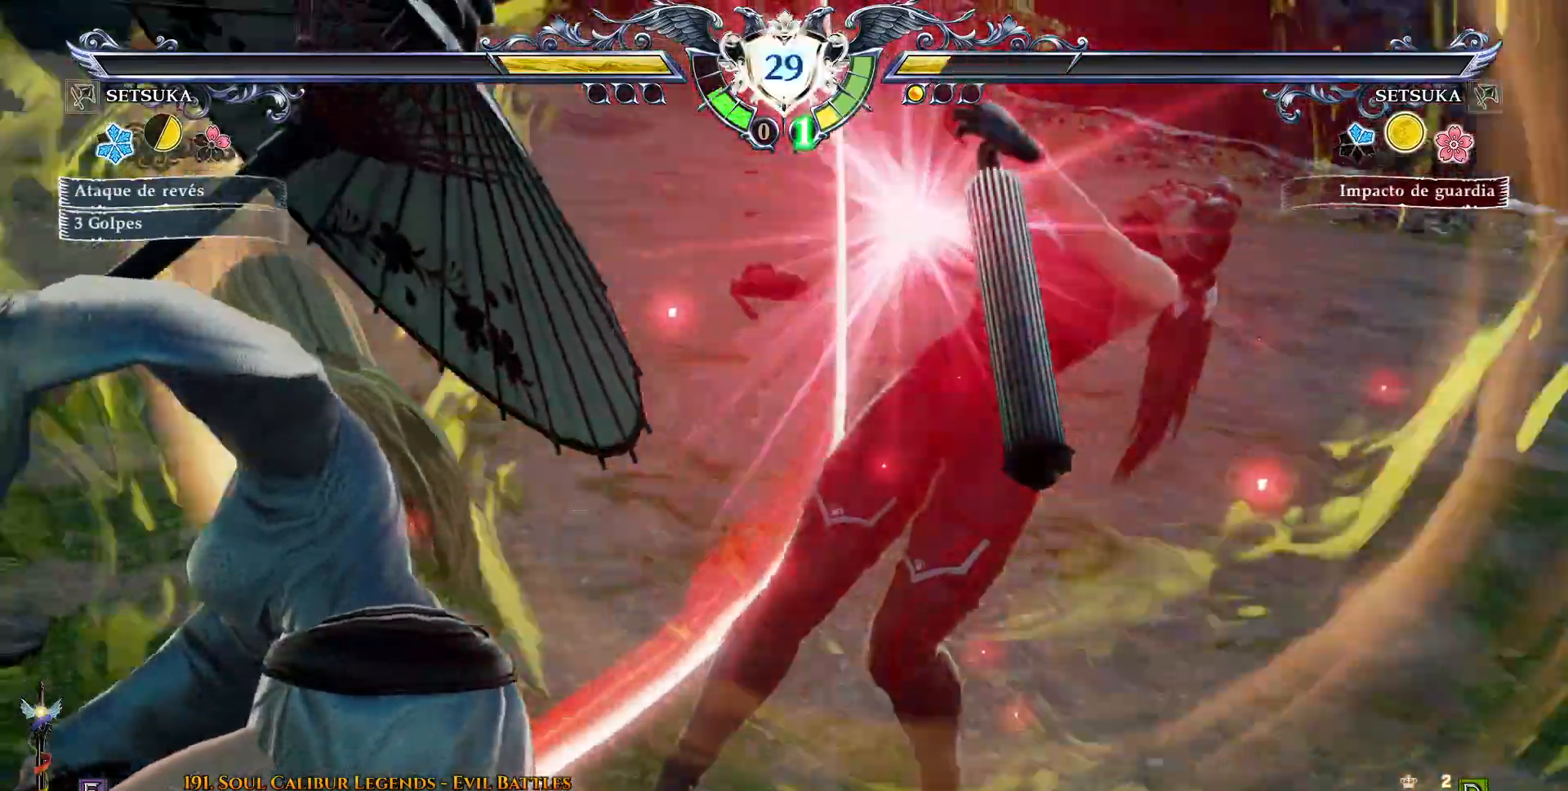
{"dt_ms": 500, "buttons": ["SQUARE"], "right_stick": "center", "events": [[167, "SQUARE", "down"], [250, "SQUARE", "up"], [333, "SQUARE", "down"], [433, "SQUARE", "up"], [483, "SQUARE", "down"]]}
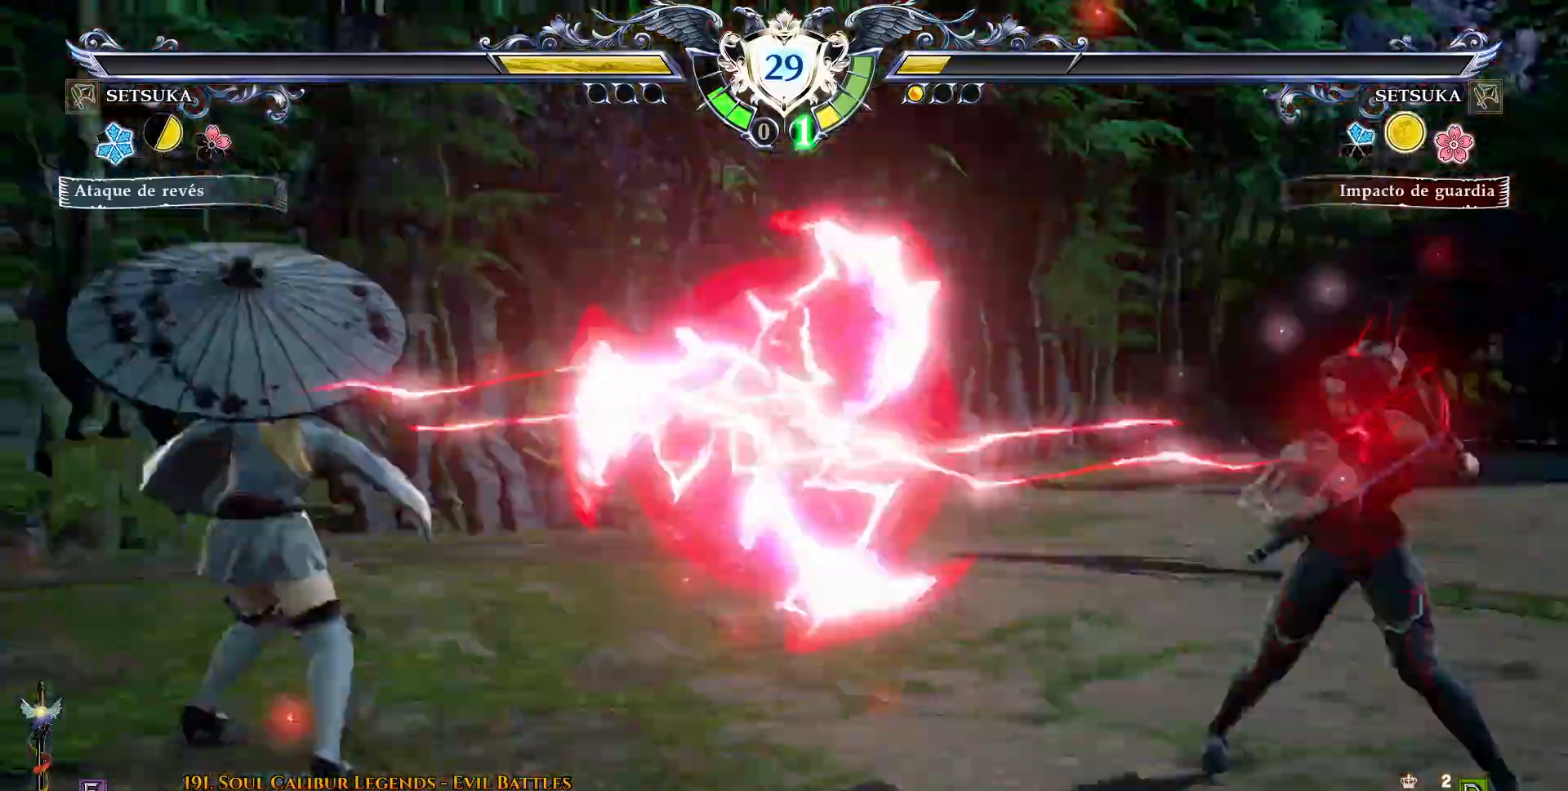
{"dt_ms": 500, "buttons": ["SQUARE"], "right_stick": "center", "events": [[83, "SQUARE", "up"], [133, "SQUARE", "down"], [233, "SQUARE", "up"], [317, "SQUARE", "down"]]}
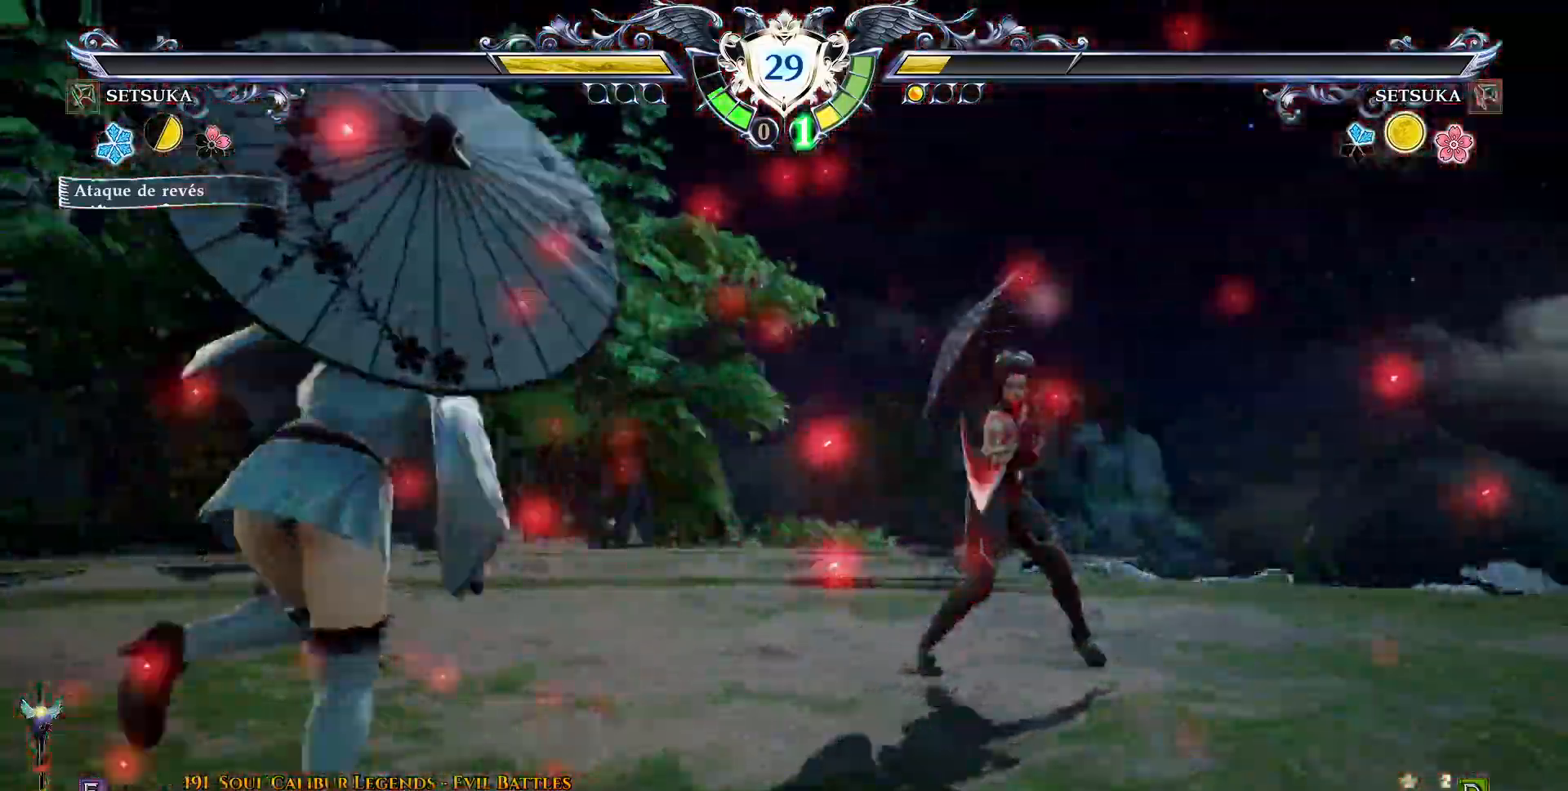
{"dt_ms": 500, "buttons": ["SQUARE"], "right_stick": "center", "events": [[83, "SQUARE", "up"], [150, "SQUARE", "down"], [267, "SQUARE", "up"], [333, "SQUARE", "down"], [433, "SQUARE", "up"], [500, "SQUARE", "down"]]}
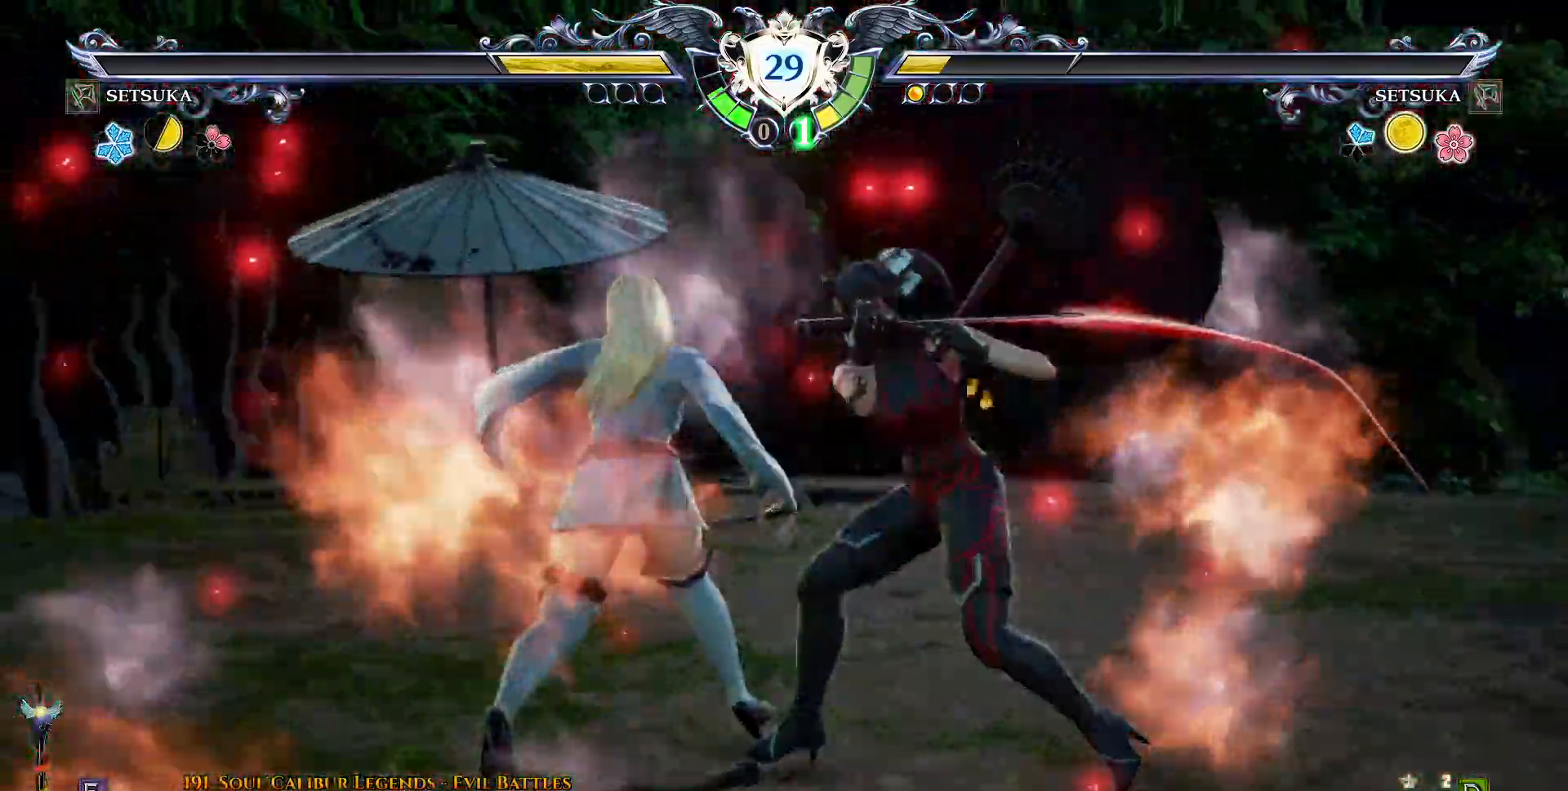
{"dt_ms": 500, "buttons": ["SQUARE"], "right_stick": "center", "events": []}
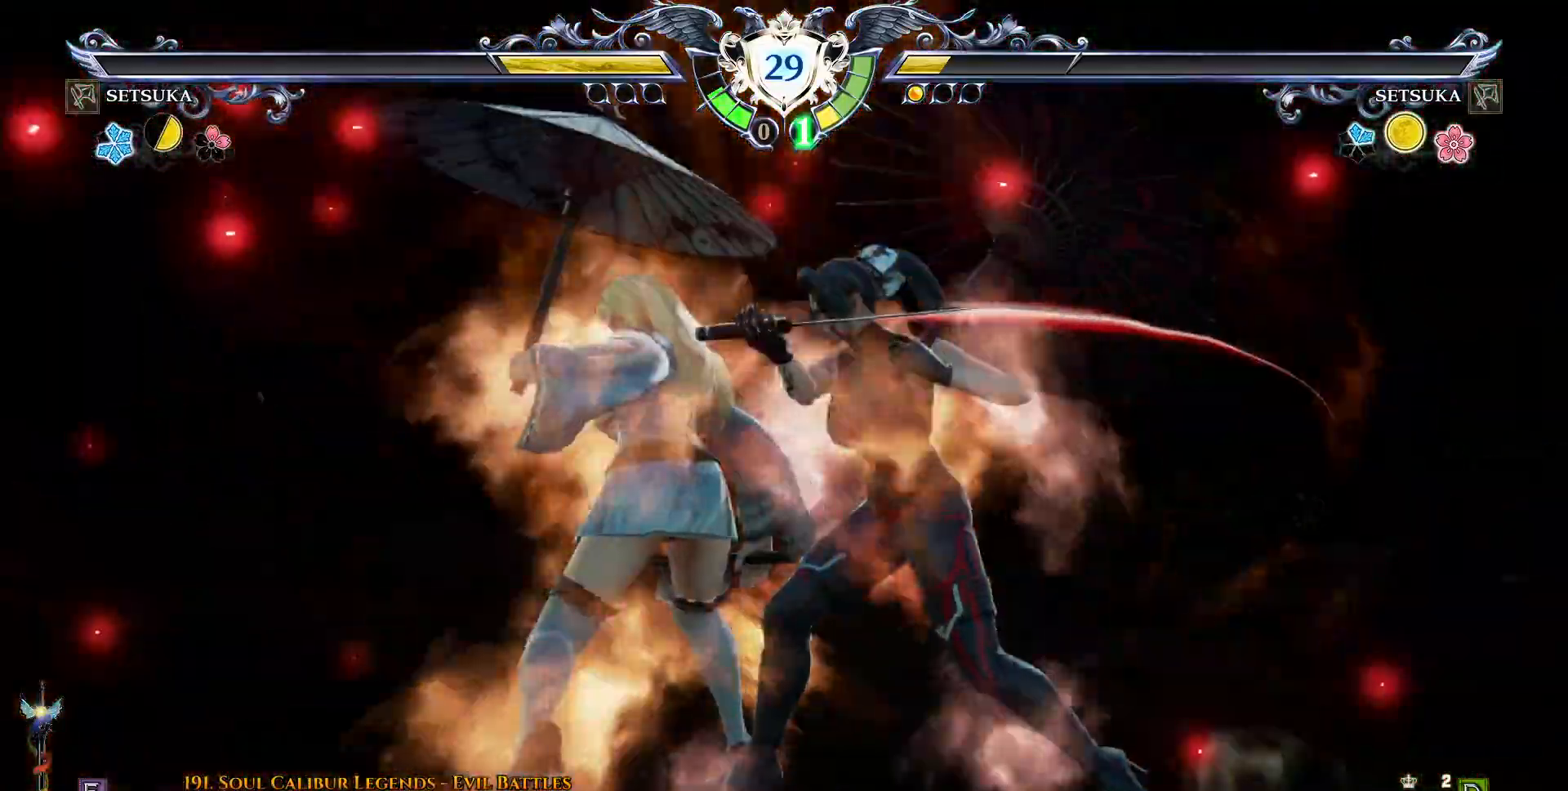
{"dt_ms": 500, "buttons": [], "right_stick": "center", "events": [[300, "SQUARE", "up"]]}
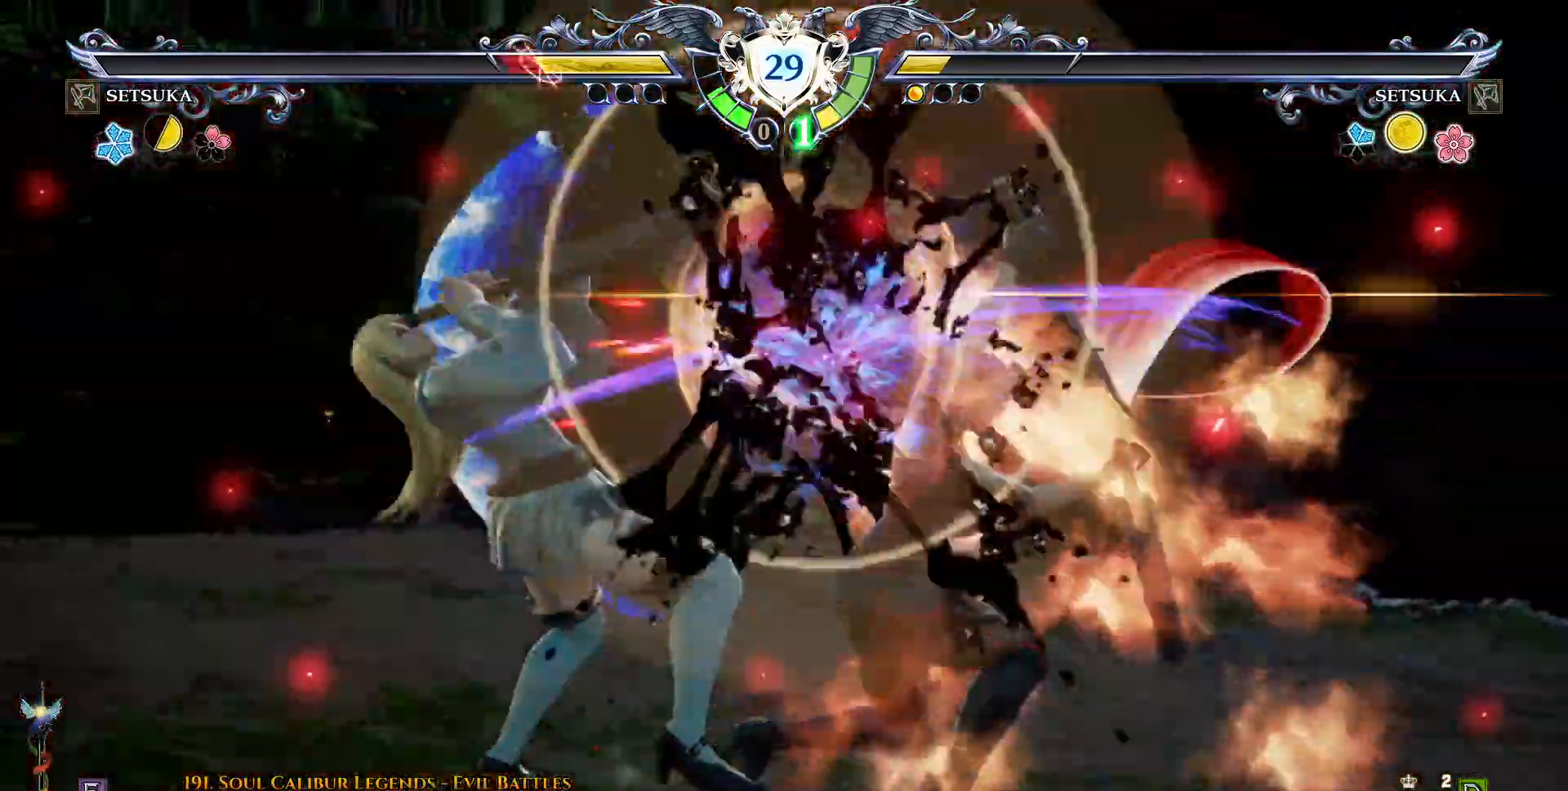
{"dt_ms": 500, "buttons": ["R2"], "right_stick": "center", "events": [[400, "R2", "down"]]}
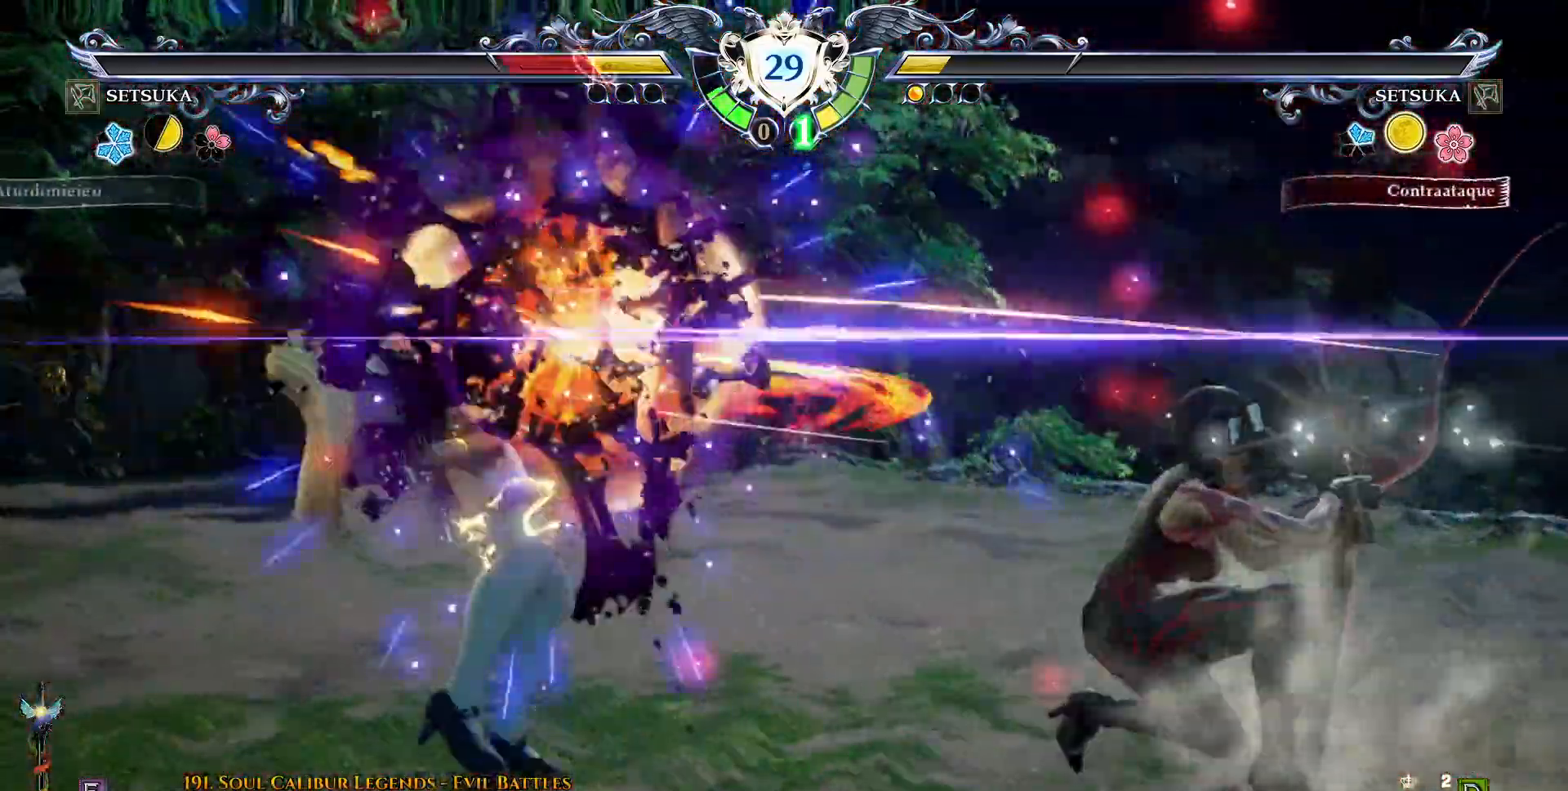
{"dt_ms": 500, "buttons": [], "right_stick": "center", "events": [[17, "R2", "up"], [133, "R2", "down"], [217, "R2", "up"], [333, "R2", "down"], [400, "R2", "up"]]}
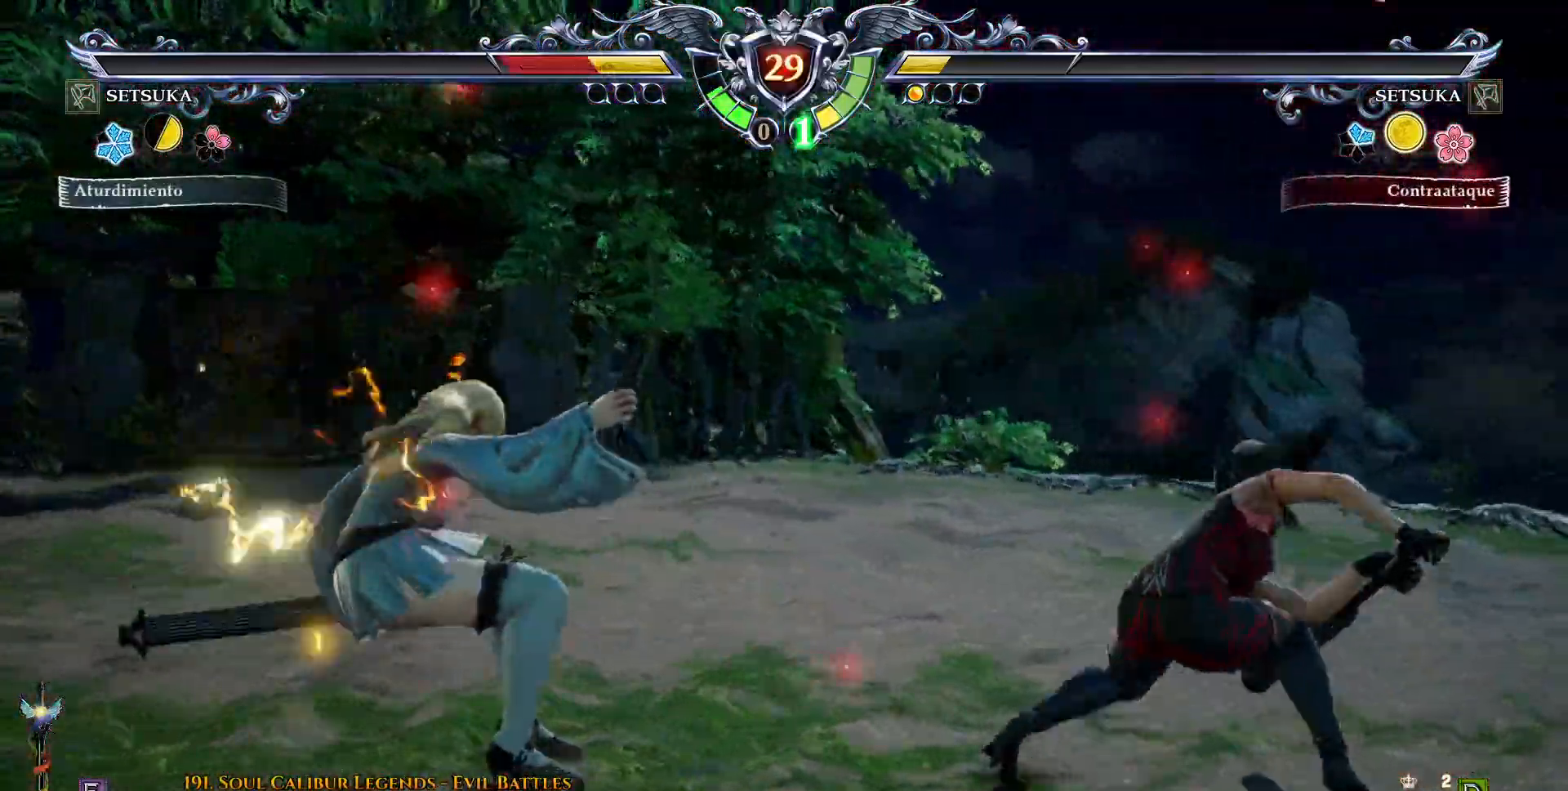
{"dt_ms": 500, "buttons": [], "right_stick": "center", "events": [[100, "TRIANGLE", "down"], [167, "TRIANGLE", "up"], [233, "TRIANGLE", "down"], [283, "TRIANGLE", "up"], [367, "TRIANGLE", "down"], [417, "TRIANGLE", "up"]]}